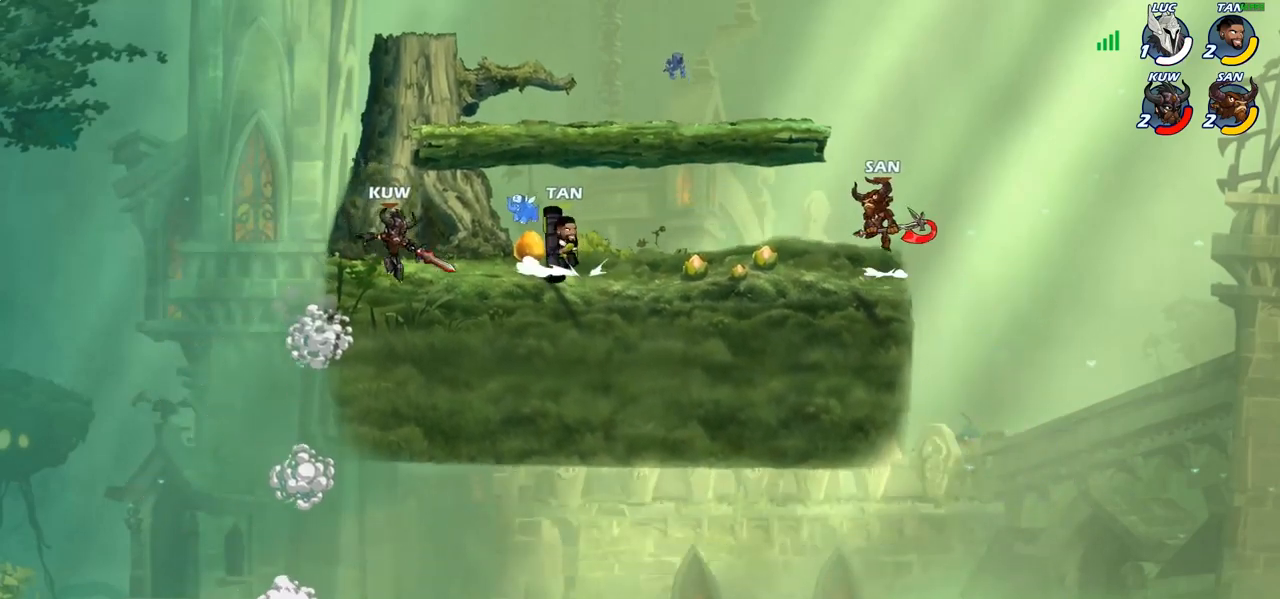
Gameplay with a controller (PlayStation layout); each line is a JSON object with the inputs held at the frame after it. "events" lists button and stick changes between this image and that frame as [ms after this image, input, new state], when the widget could be followed in between.
{"buttons": [], "left_stick": "up-left", "right_stick": "center", "events": []}
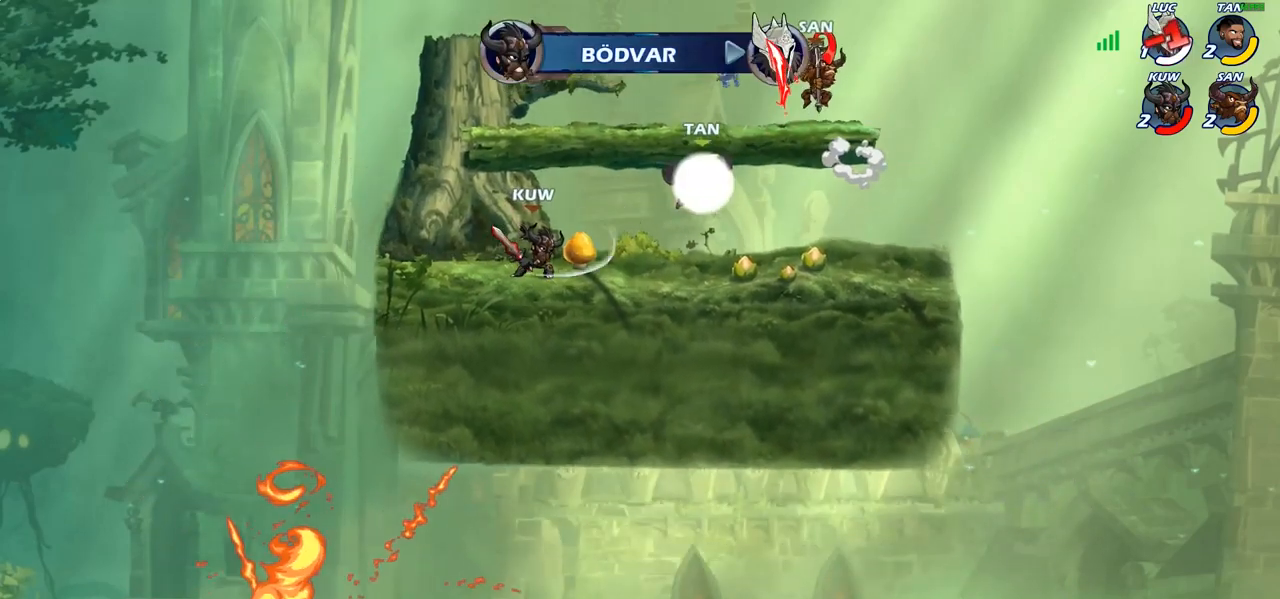
{"buttons": [], "left_stick": "left", "right_stick": "center", "events": [[500, "left_stick", "left"]]}
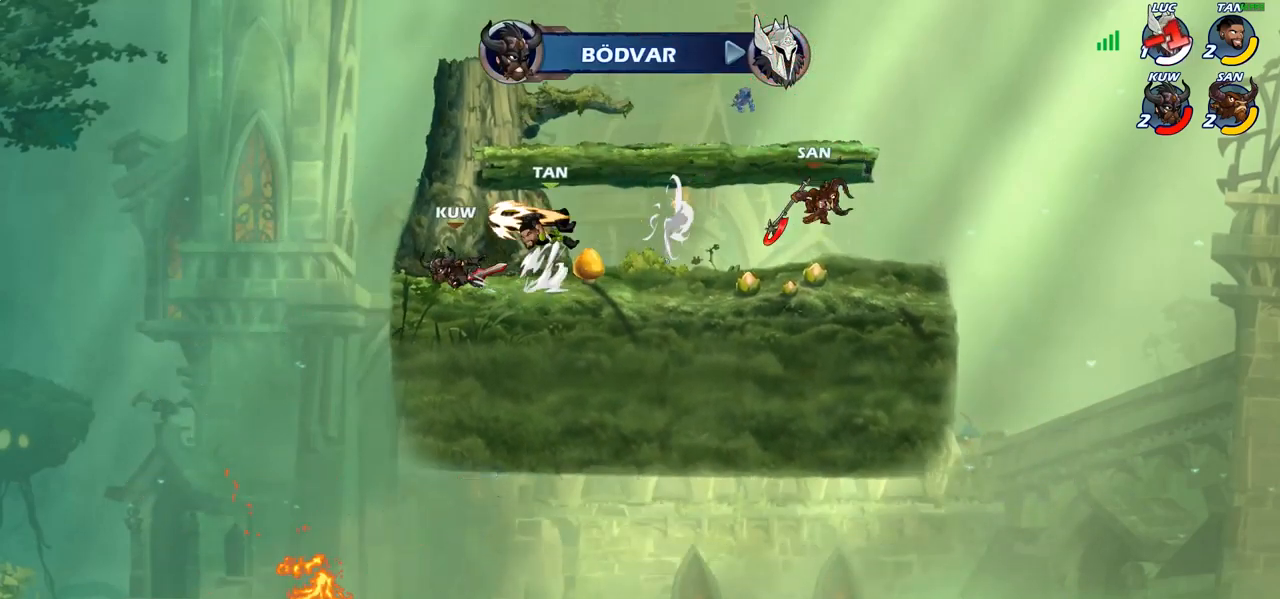
{"buttons": [], "left_stick": "center", "right_stick": "center", "events": [[117, "left_stick", "center"]]}
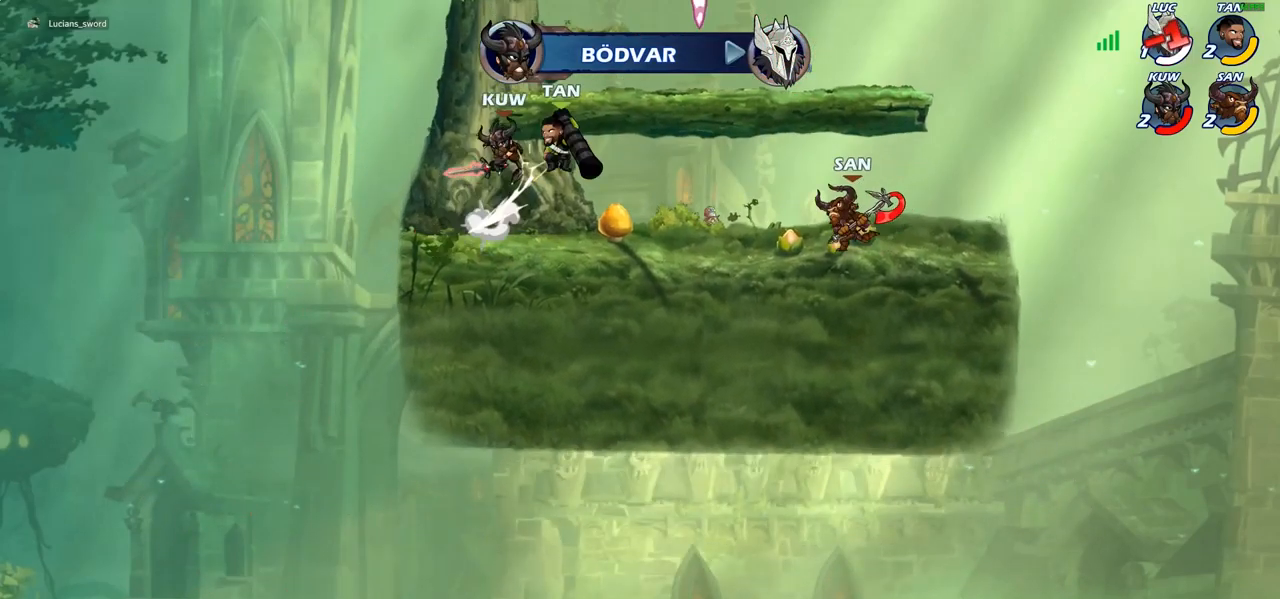
{"buttons": [], "left_stick": "center", "right_stick": "center", "events": []}
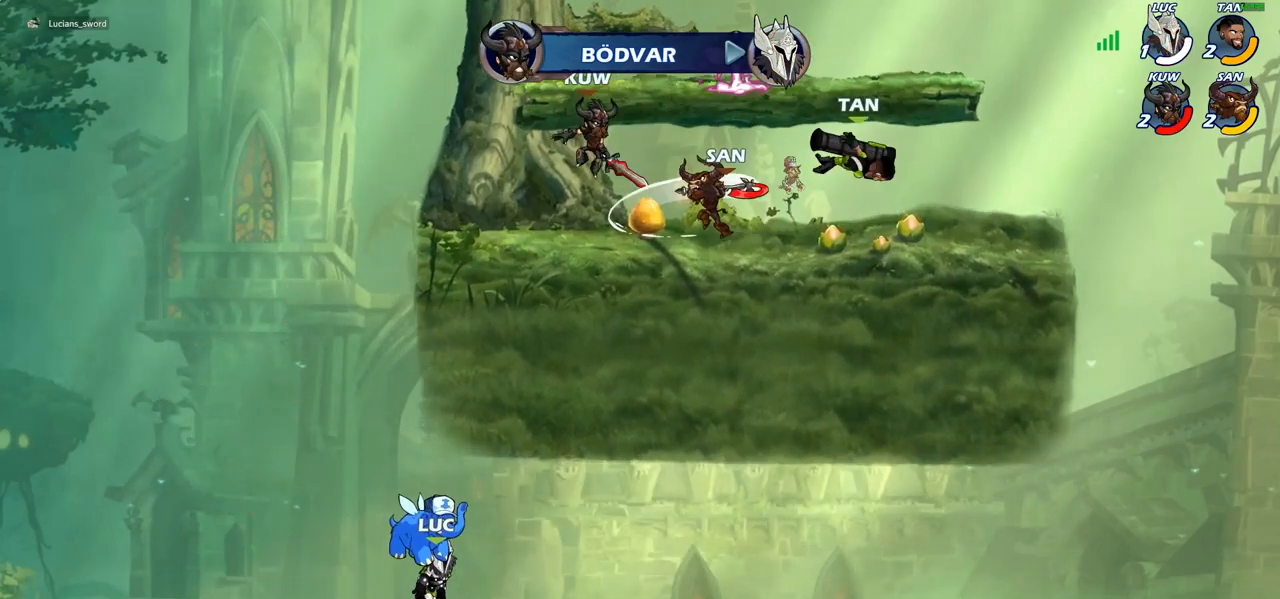
{"buttons": [], "left_stick": "center", "right_stick": "center", "events": []}
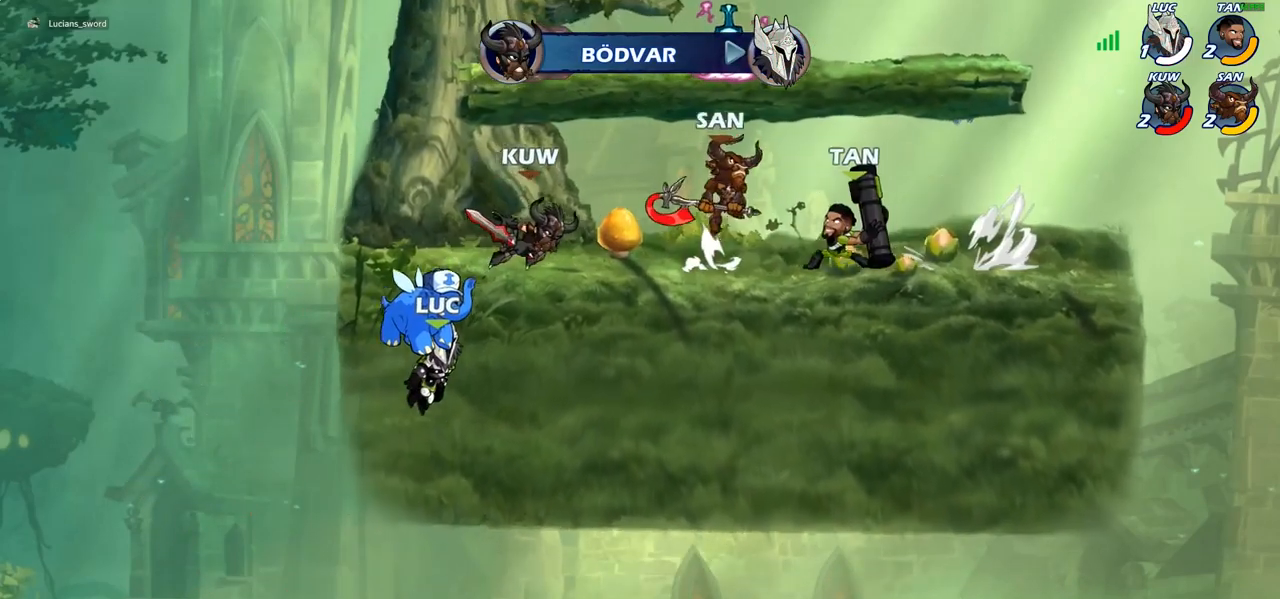
{"buttons": [], "left_stick": "center", "right_stick": "center", "events": []}
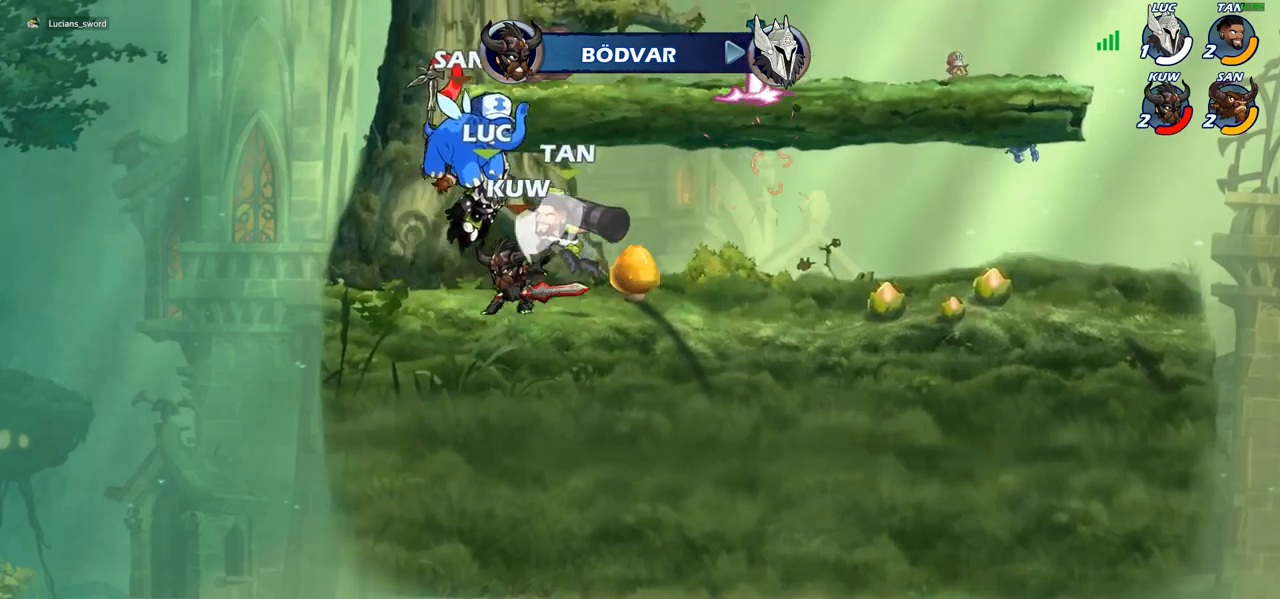
{"buttons": [], "left_stick": "center", "right_stick": "center", "events": []}
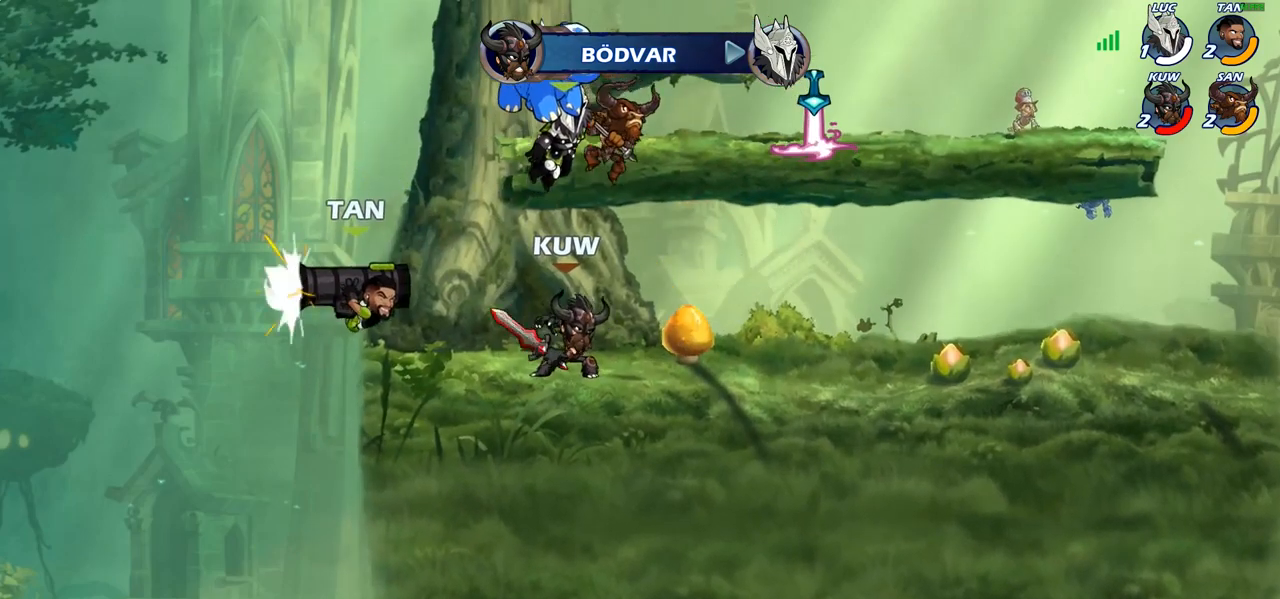
{"buttons": [], "left_stick": "center", "right_stick": "center", "events": []}
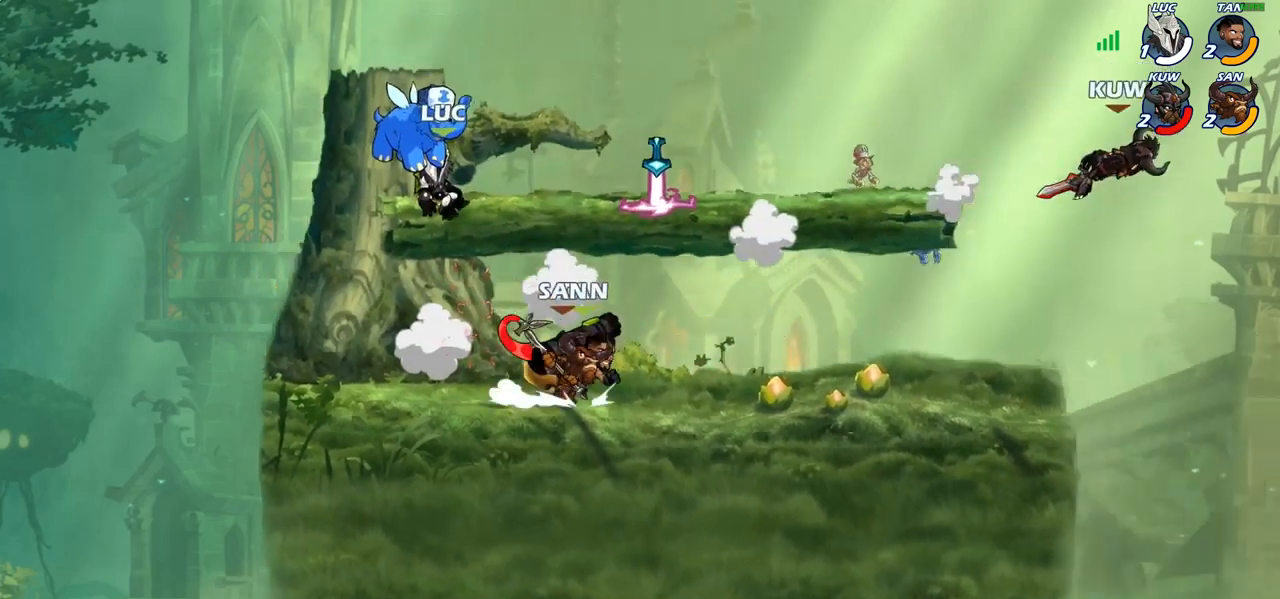
{"buttons": [], "left_stick": "center", "right_stick": "center", "events": []}
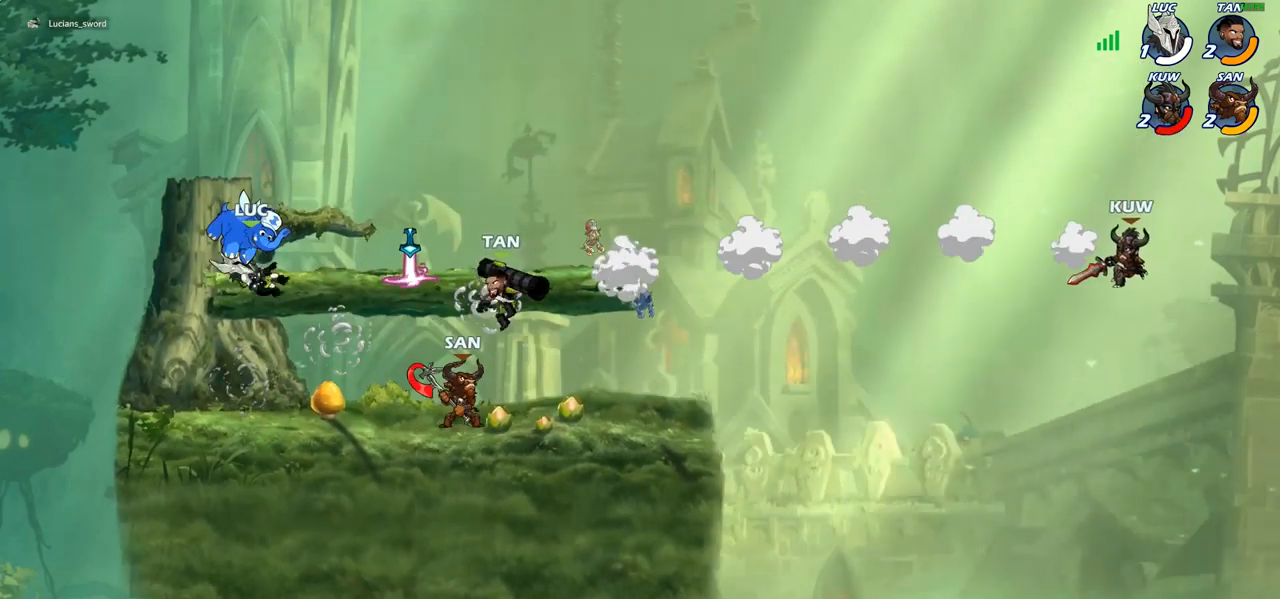
{"buttons": [], "left_stick": "down-right", "right_stick": "center", "events": [[217, "left_stick", "right"], [333, "R2", "down"], [367, "CROSS", "down"], [467, "CROSS", "up"], [483, "R2", "up"], [483, "left_stick", "down-right"]]}
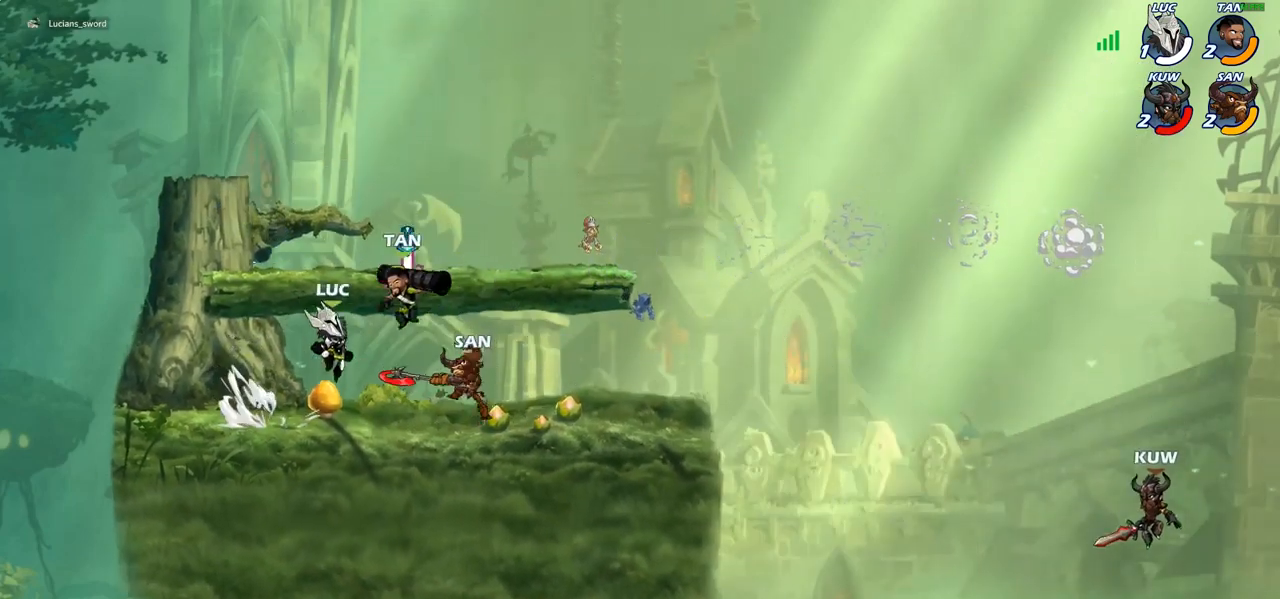
{"buttons": [], "left_stick": "center", "right_stick": "center", "events": [[17, "left_stick", "down"], [150, "SQUARE", "down"], [183, "left_stick", "center"], [217, "SQUARE", "up"], [333, "SQUARE", "down"], [417, "SQUARE", "up"]]}
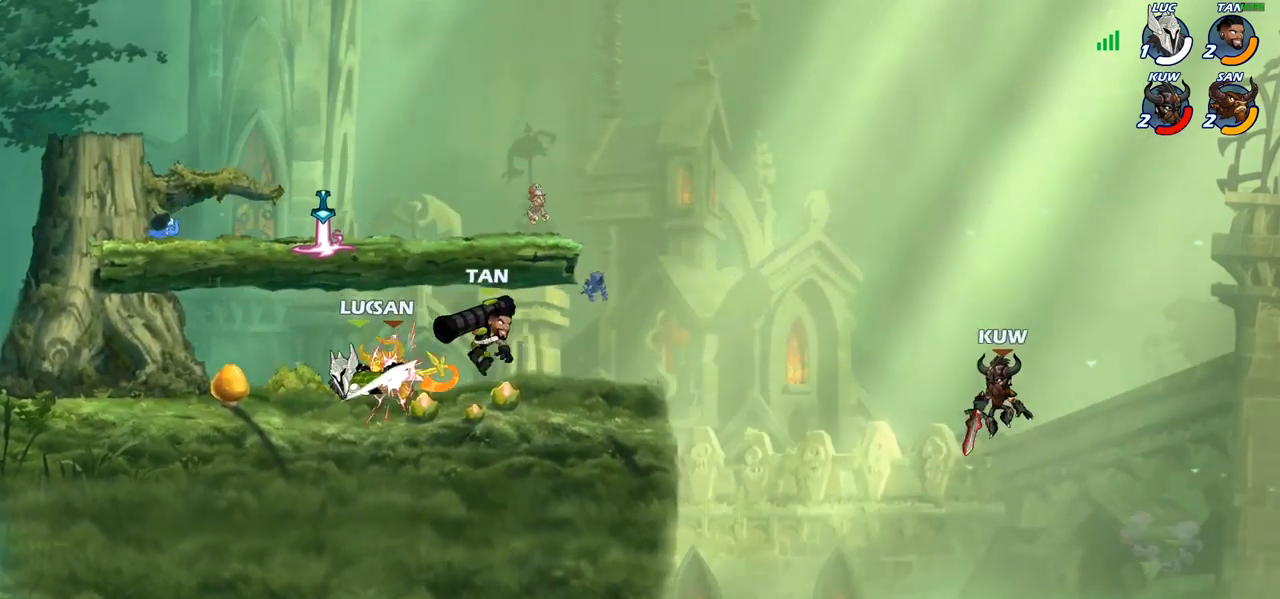
{"buttons": [], "left_stick": "left", "right_stick": "center", "events": [[17, "SQUARE", "down"], [100, "SQUARE", "up"], [183, "SQUARE", "down"], [283, "SQUARE", "up"], [300, "left_stick", "left"]]}
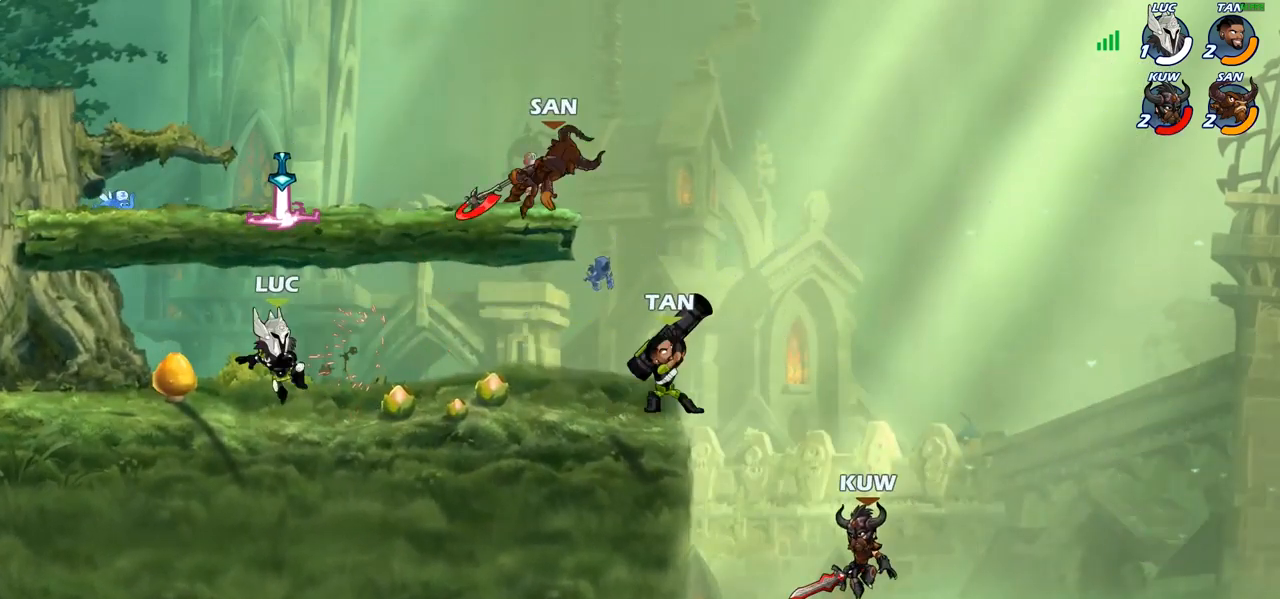
{"buttons": [], "left_stick": "down-right", "right_stick": "center", "events": [[67, "left_stick", "up-right"], [100, "CROSS", "down"], [233, "CROSS", "up"], [350, "R1", "down"], [383, "left_stick", "down-right"], [450, "R1", "up"]]}
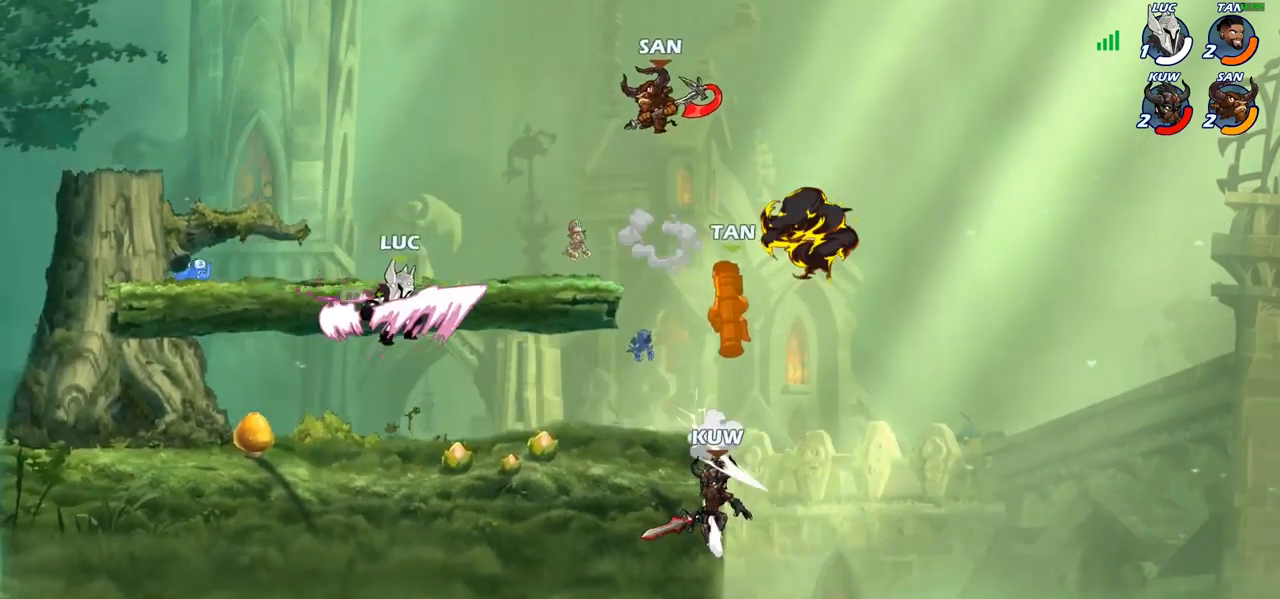
{"buttons": [], "left_stick": "center", "right_stick": "center", "events": [[17, "left_stick", "center"], [67, "R1", "down"], [67, "R2", "down"], [133, "CIRCLE", "down"], [150, "R1", "up"], [150, "R2", "up"], [200, "CIRCLE", "up"]]}
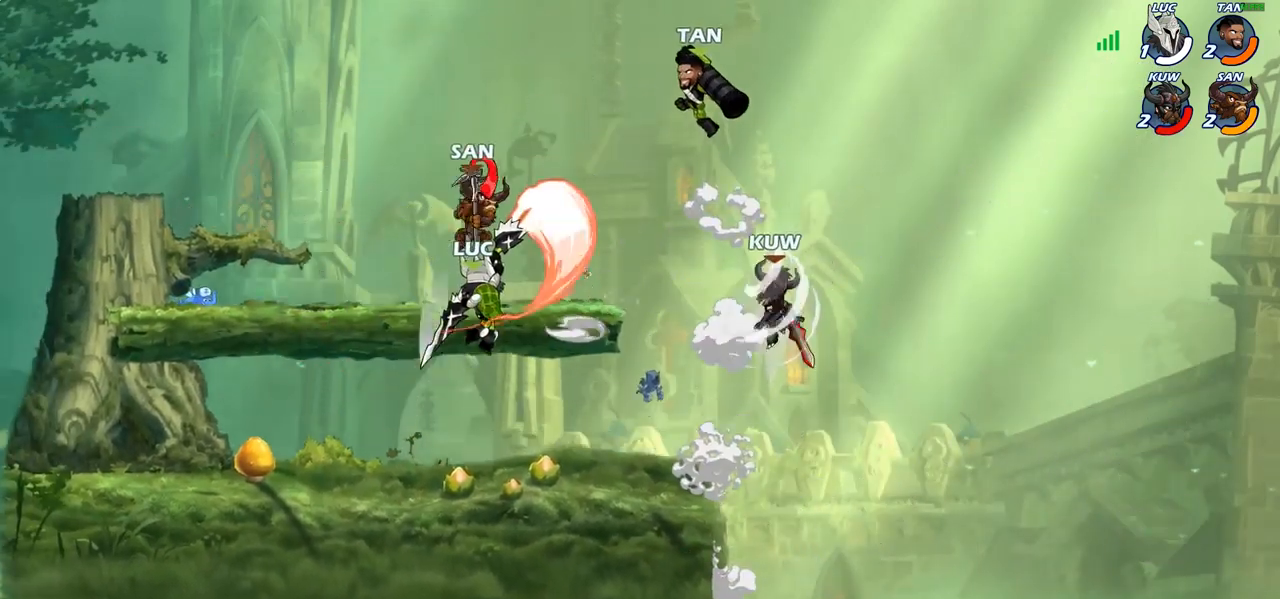
{"buttons": [], "left_stick": "down-left", "right_stick": "center", "events": [[333, "left_stick", "down-left"]]}
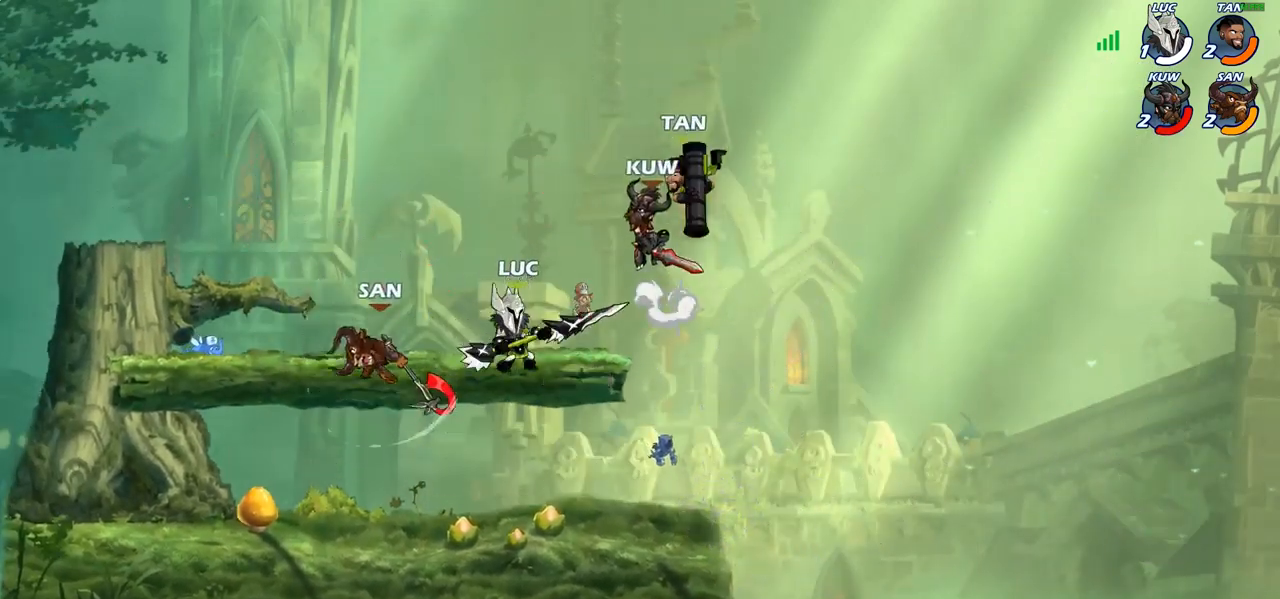
{"buttons": [], "left_stick": "left", "right_stick": "center", "events": [[167, "left_stick", "left"], [217, "SQUARE", "down"], [267, "SQUARE", "up"]]}
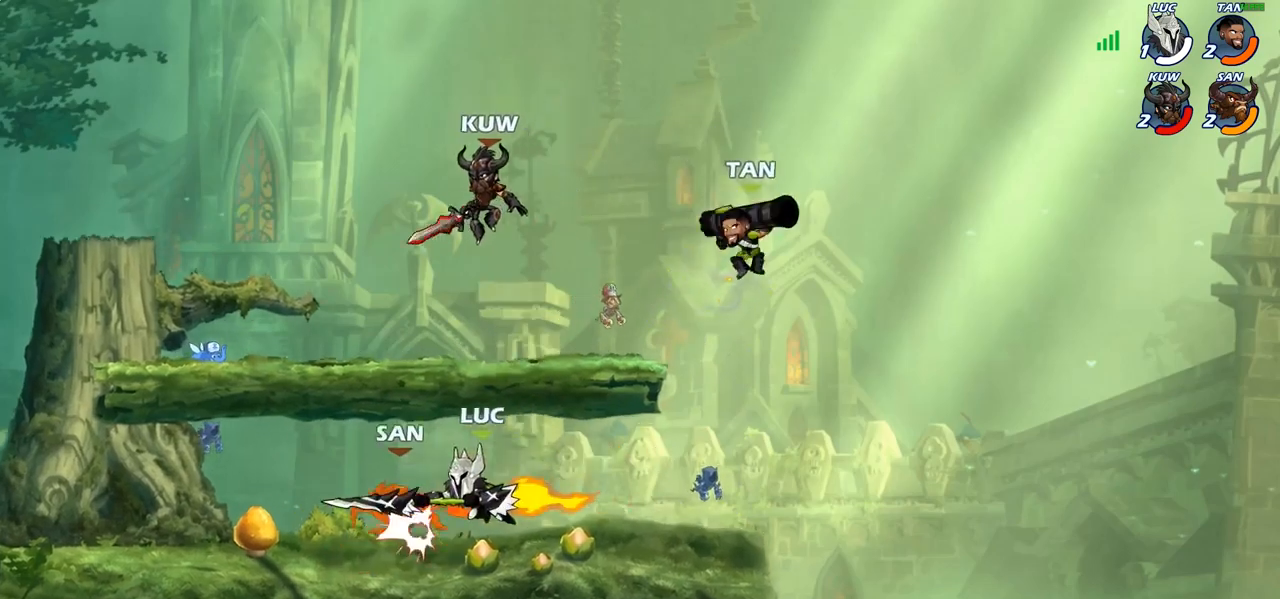
{"buttons": [], "left_stick": "left", "right_stick": "center", "events": []}
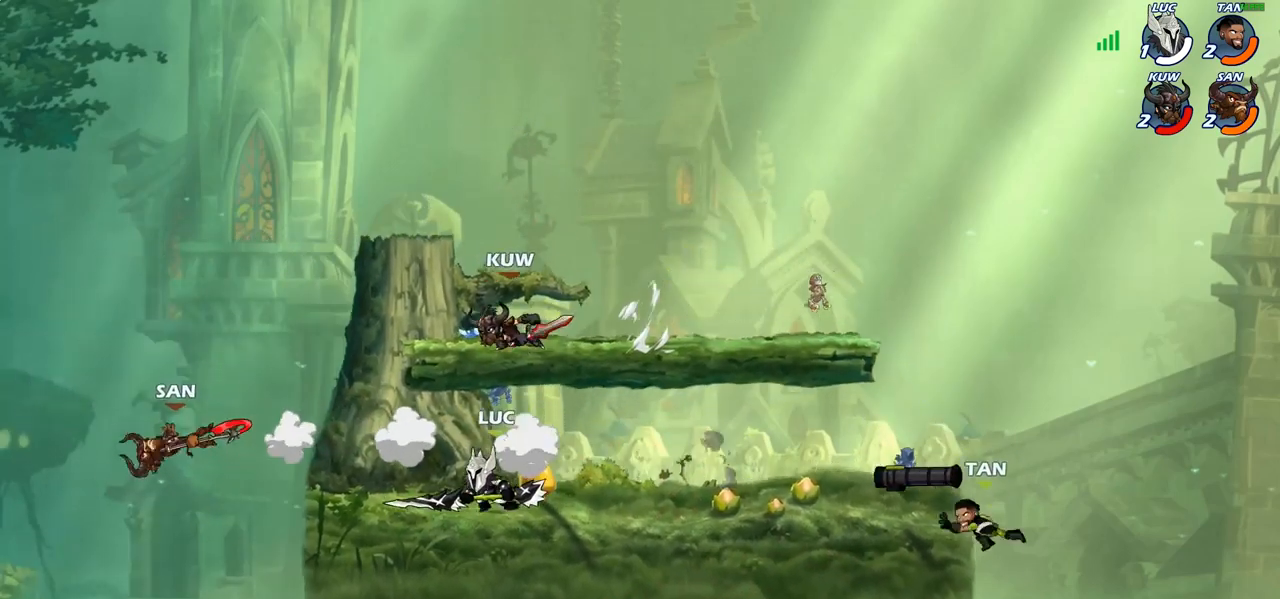
{"buttons": [], "left_stick": "down-left", "right_stick": "center", "events": [[200, "CROSS", "down"], [367, "CROSS", "up"], [500, "left_stick", "down-left"]]}
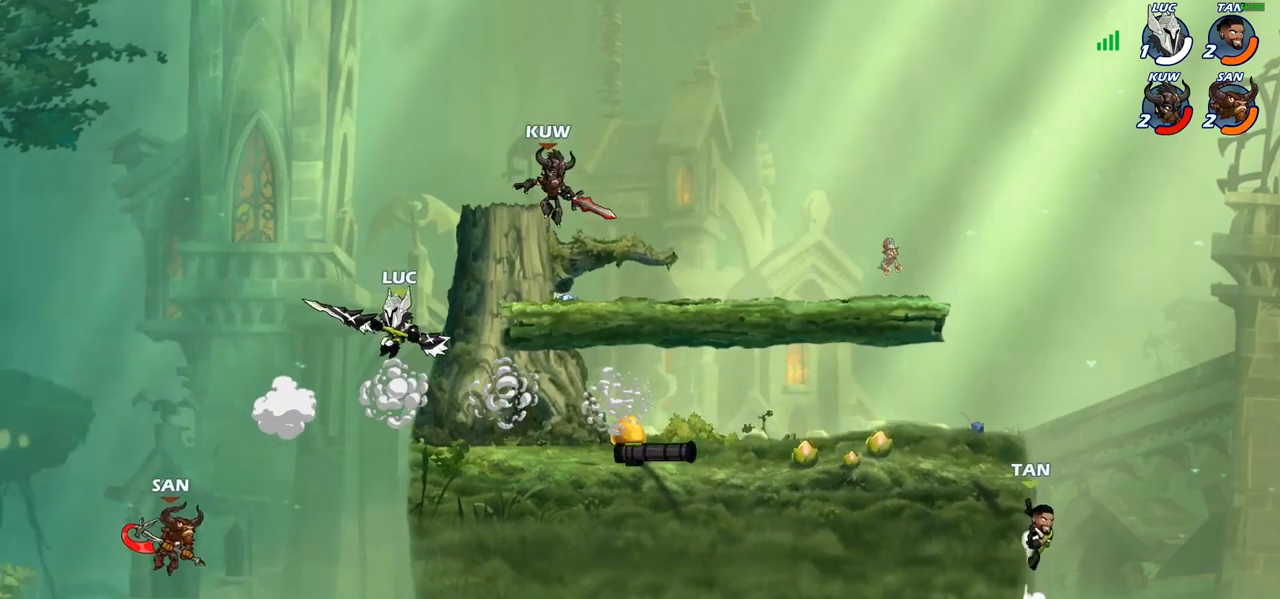
{"buttons": [], "left_stick": "left", "right_stick": "center", "events": [[217, "SQUARE", "down"], [367, "SQUARE", "up"], [417, "left_stick", "left"]]}
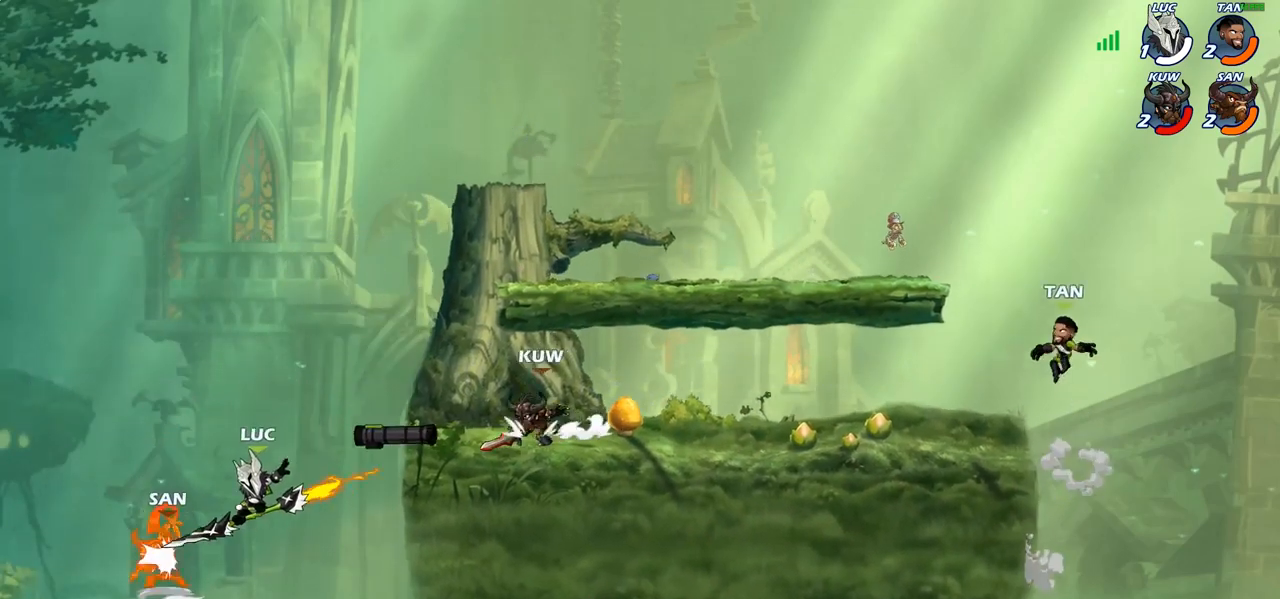
{"buttons": [], "left_stick": "right", "right_stick": "center", "events": [[300, "left_stick", "right"]]}
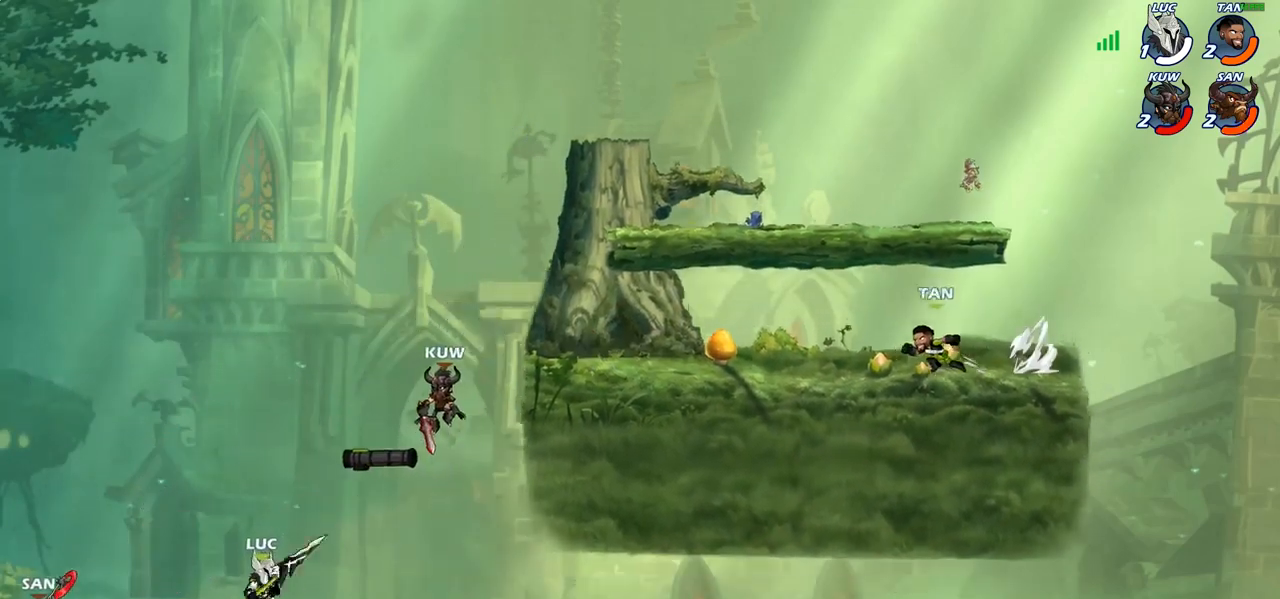
{"buttons": ["CROSS"], "left_stick": "right", "right_stick": "center", "events": [[300, "CROSS", "down"]]}
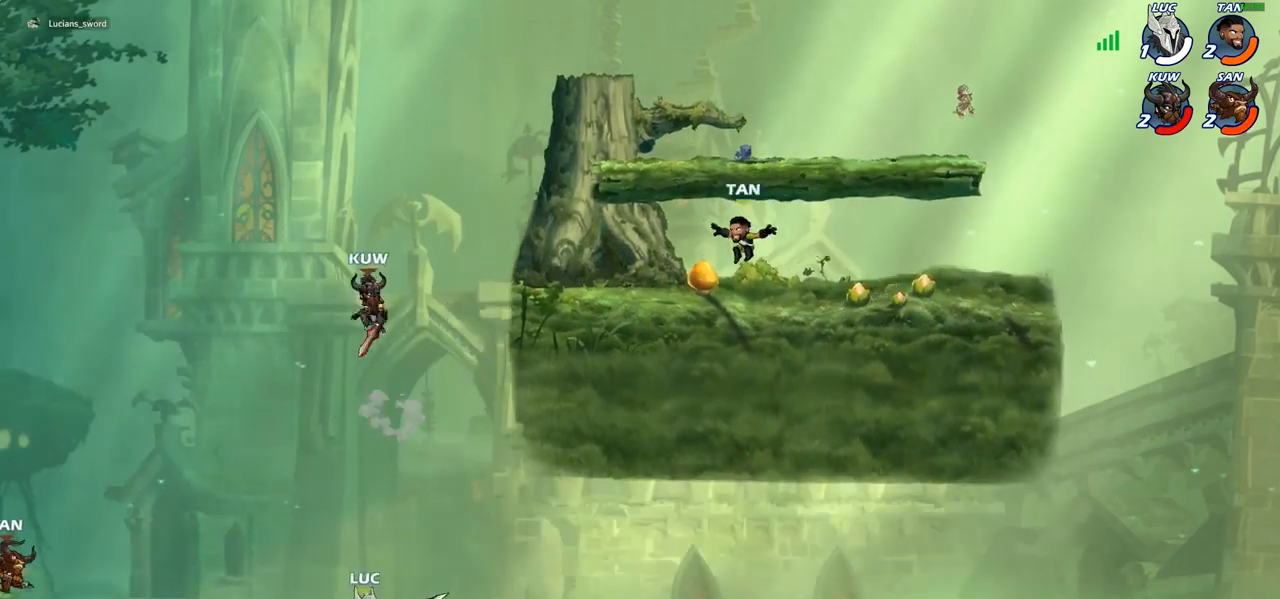
{"buttons": ["CIRCLE"], "left_stick": "center", "right_stick": "center", "events": [[17, "CROSS", "up"], [367, "left_stick", "up"], [483, "left_stick", "center"], [500, "CIRCLE", "down"]]}
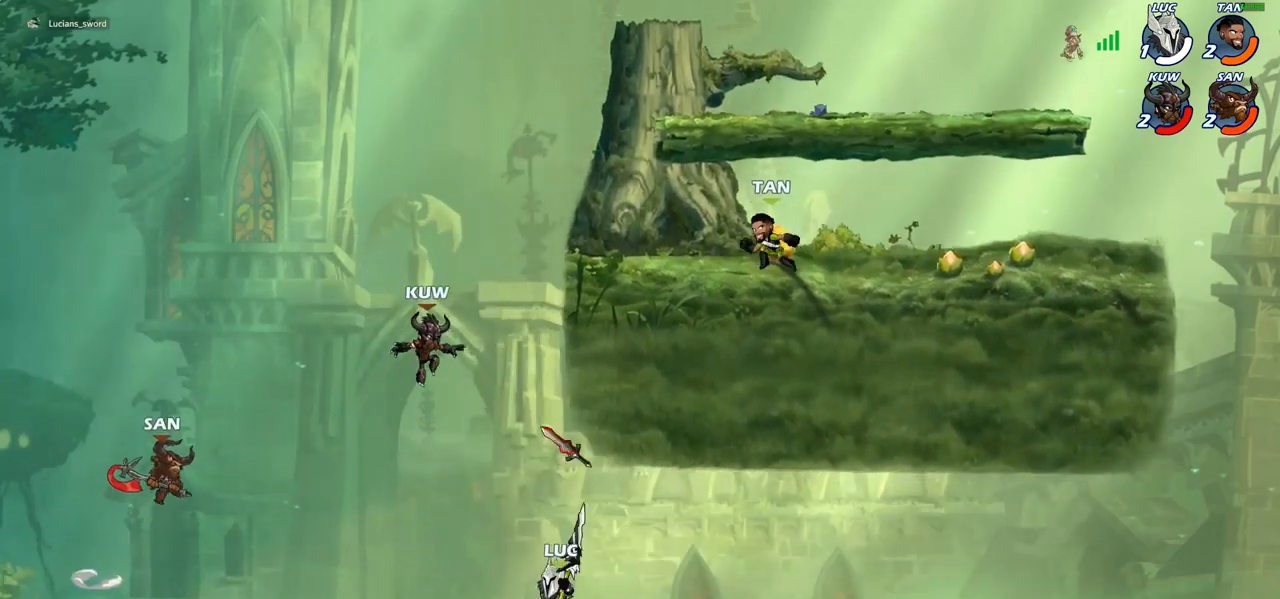
{"buttons": [], "left_stick": "center", "right_stick": "center", "events": [[483, "CIRCLE", "up"]]}
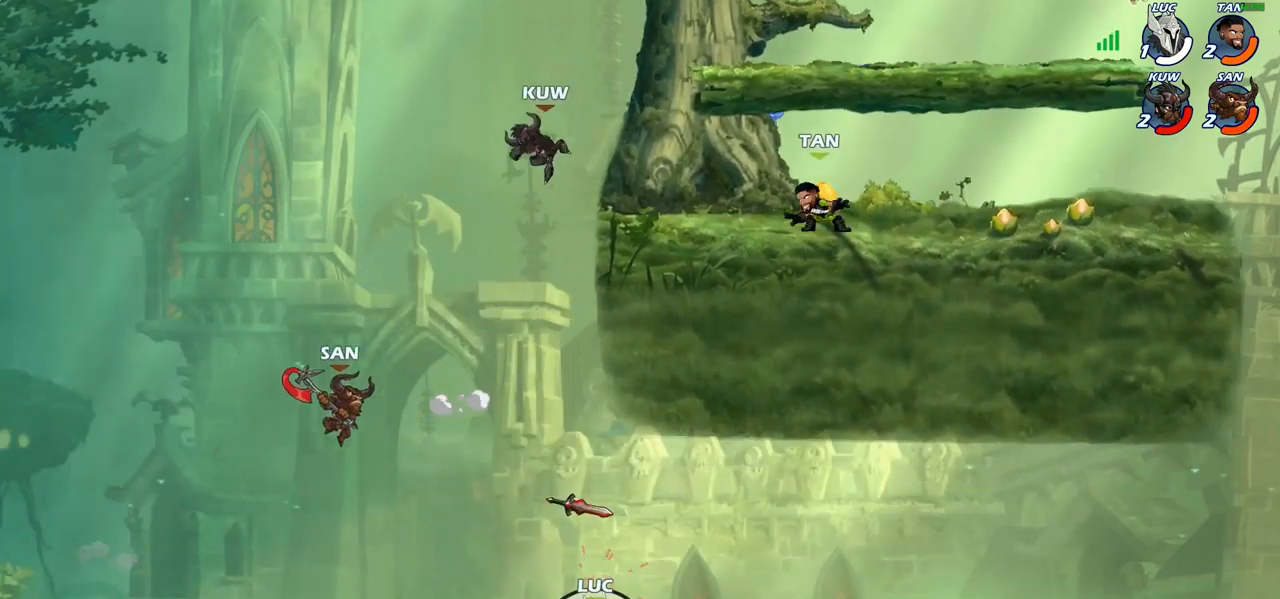
{"buttons": [], "left_stick": "up", "right_stick": "center", "events": [[50, "CROSS", "down"], [50, "left_stick", "up"], [133, "left_stick", "center"], [300, "left_stick", "up"], [333, "CROSS", "up"]]}
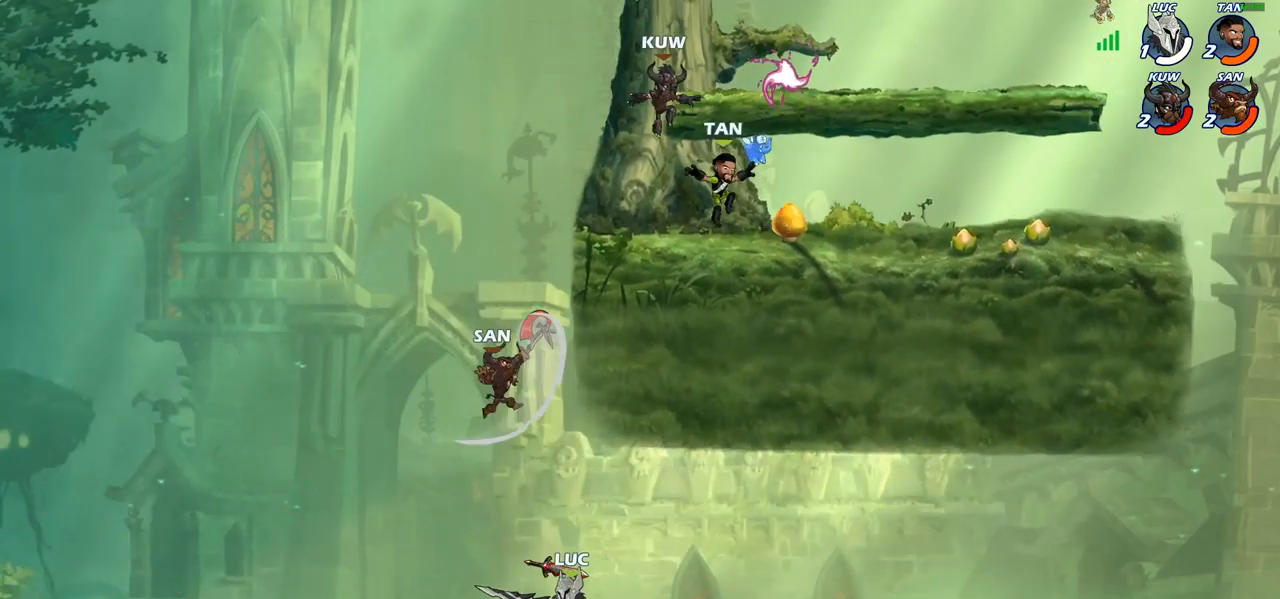
{"buttons": ["R1"], "left_stick": "up", "right_stick": "center", "events": [[83, "R2", "down"], [333, "R2", "up"], [417, "R1", "down"]]}
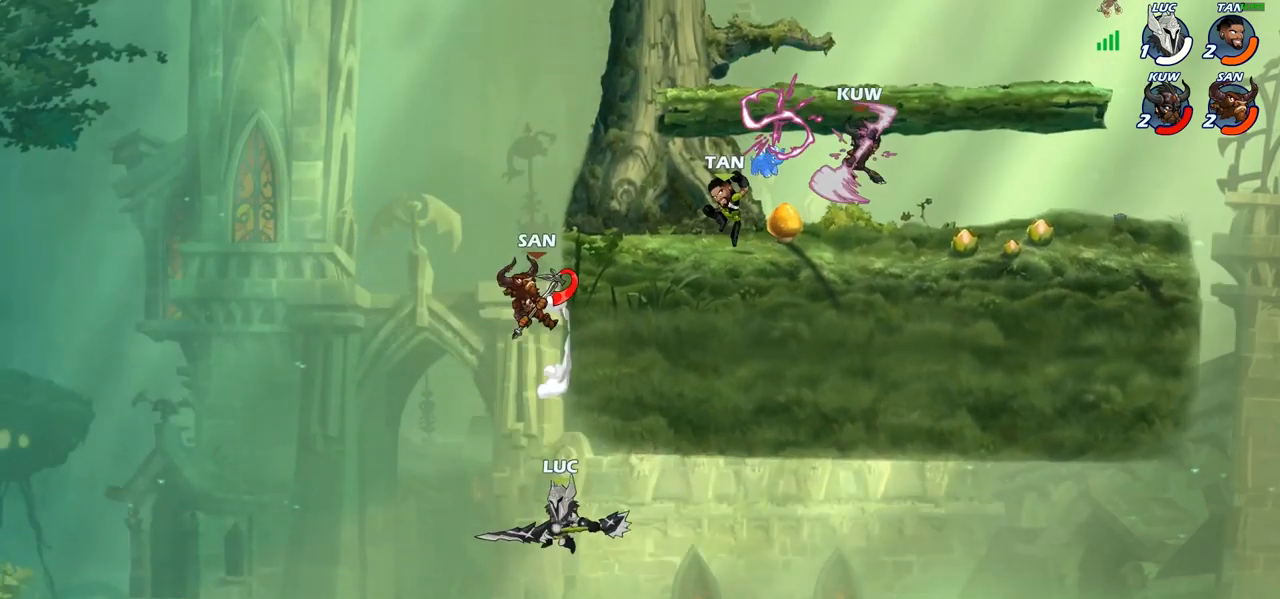
{"buttons": [], "left_stick": "up-left", "right_stick": "center", "events": [[33, "R1", "up"], [383, "left_stick", "up-left"]]}
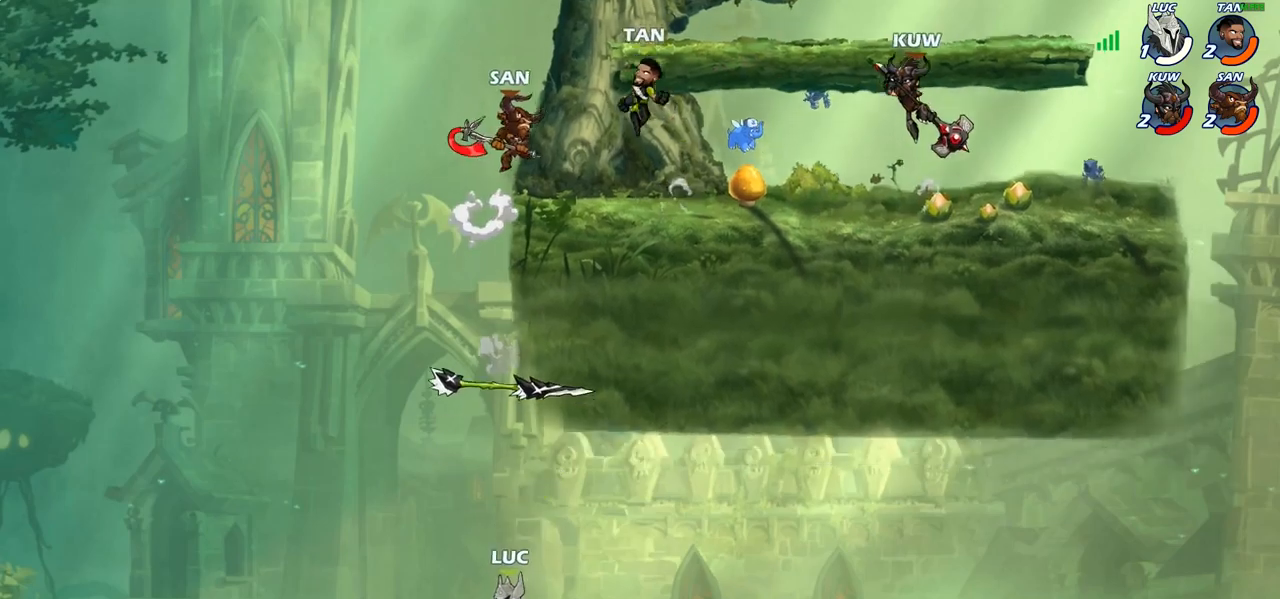
{"buttons": [], "left_stick": "up-left", "right_stick": "center", "events": []}
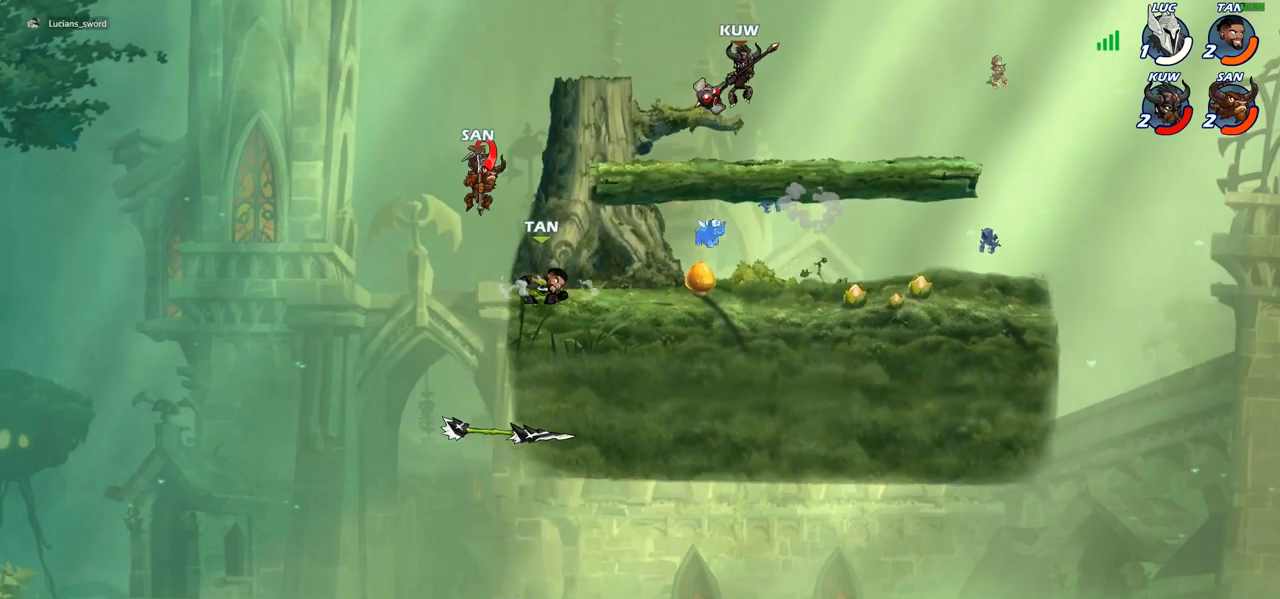
{"buttons": [], "left_stick": "up-left", "right_stick": "center", "events": []}
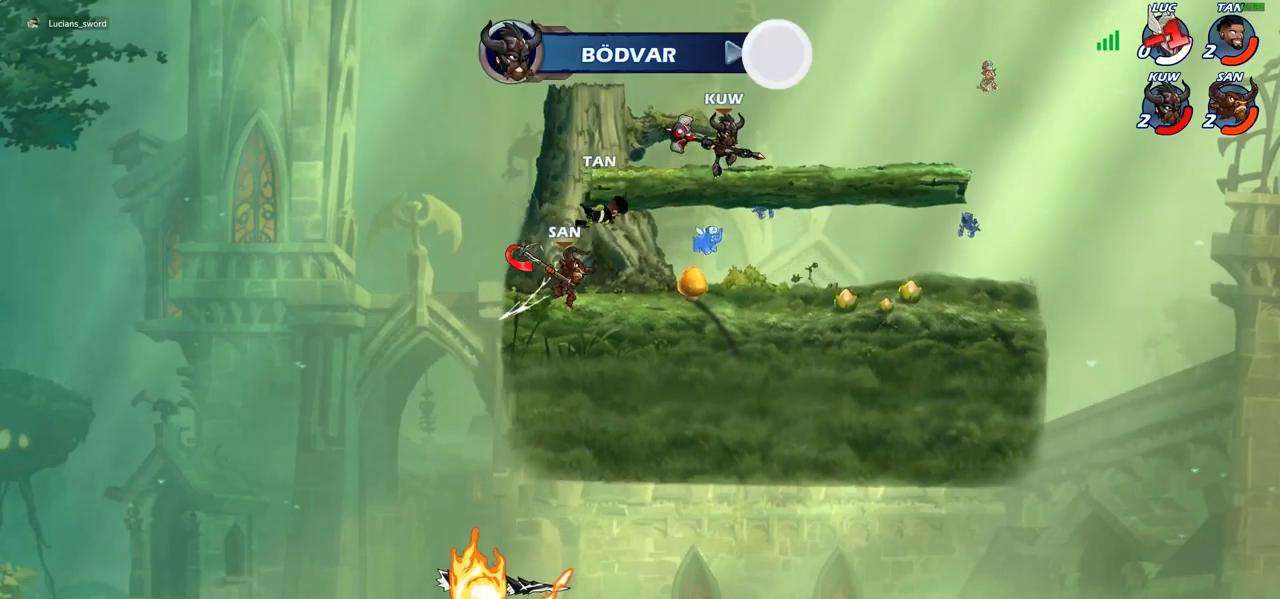
{"buttons": [], "left_stick": "center", "right_stick": "center", "events": [[117, "left_stick", "center"]]}